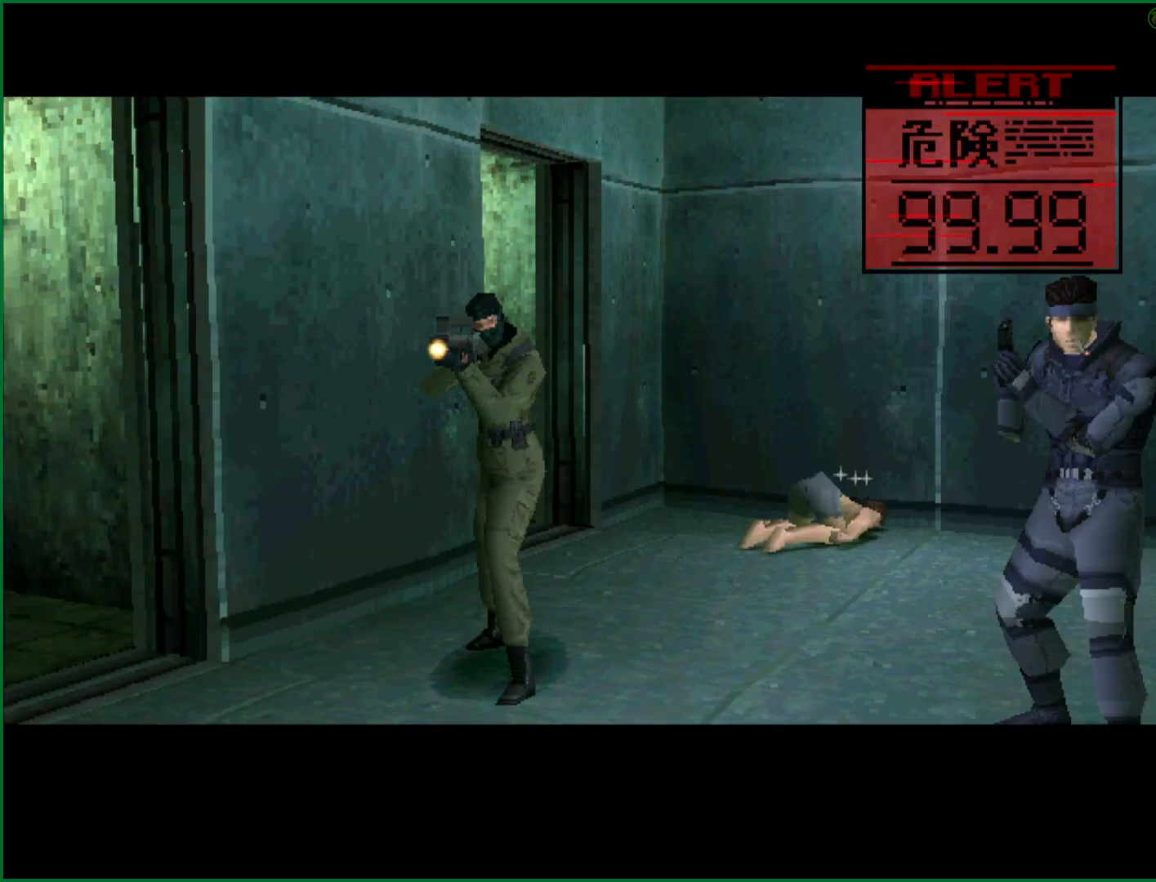
Gameplay with a controller (PlayStation layout); each line is a JSON object with the inputs held at the frame after it. "button_events" lists button changes between this image and that frame as [ms after this image, input, new state], when the widget could be followed in between (sticks are given only as held states). This document gives stick clicks only as held states, not as events. Not read: L1 R1 R3 right_stick.
{"buttons": ["DPAD_UP"], "left_stick": "center", "button_events": [[50, "DPAD_UP", "down"]]}
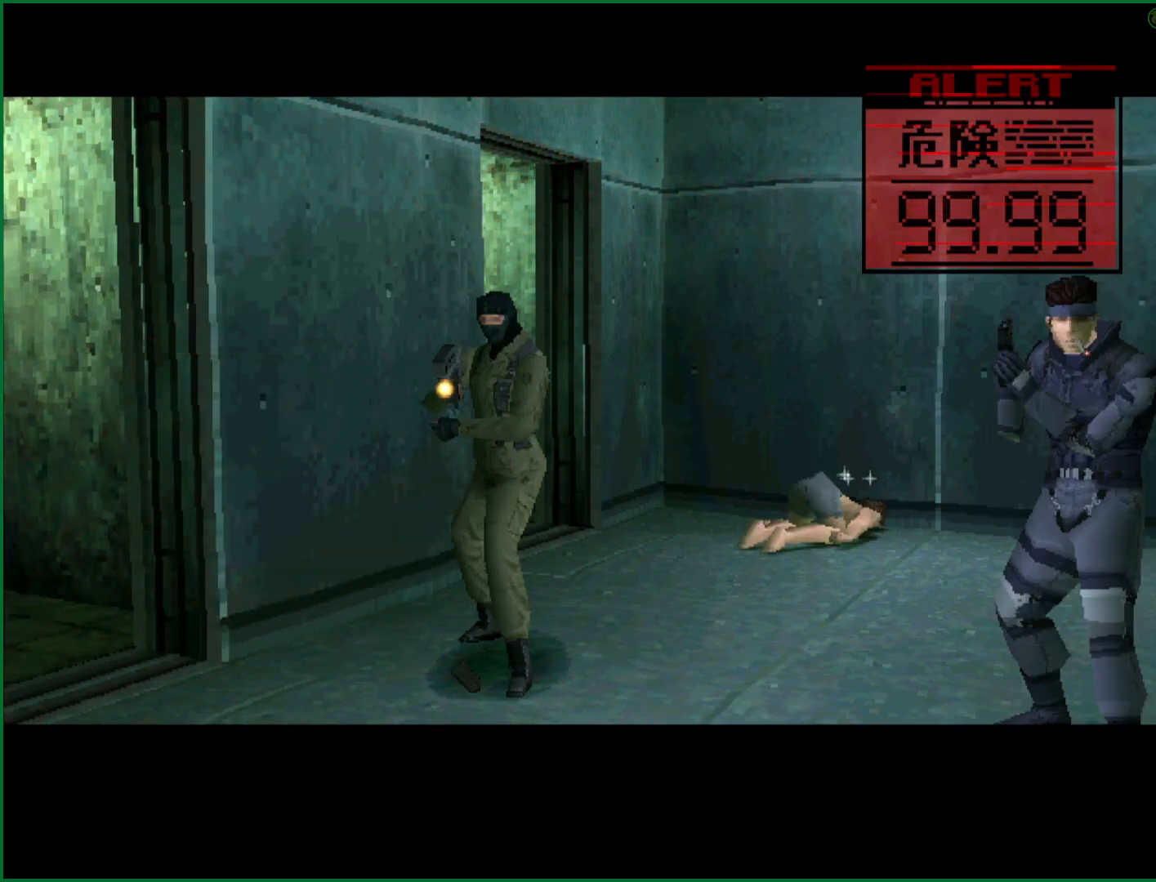
{"buttons": ["DPAD_UP"], "left_stick": "center", "button_events": []}
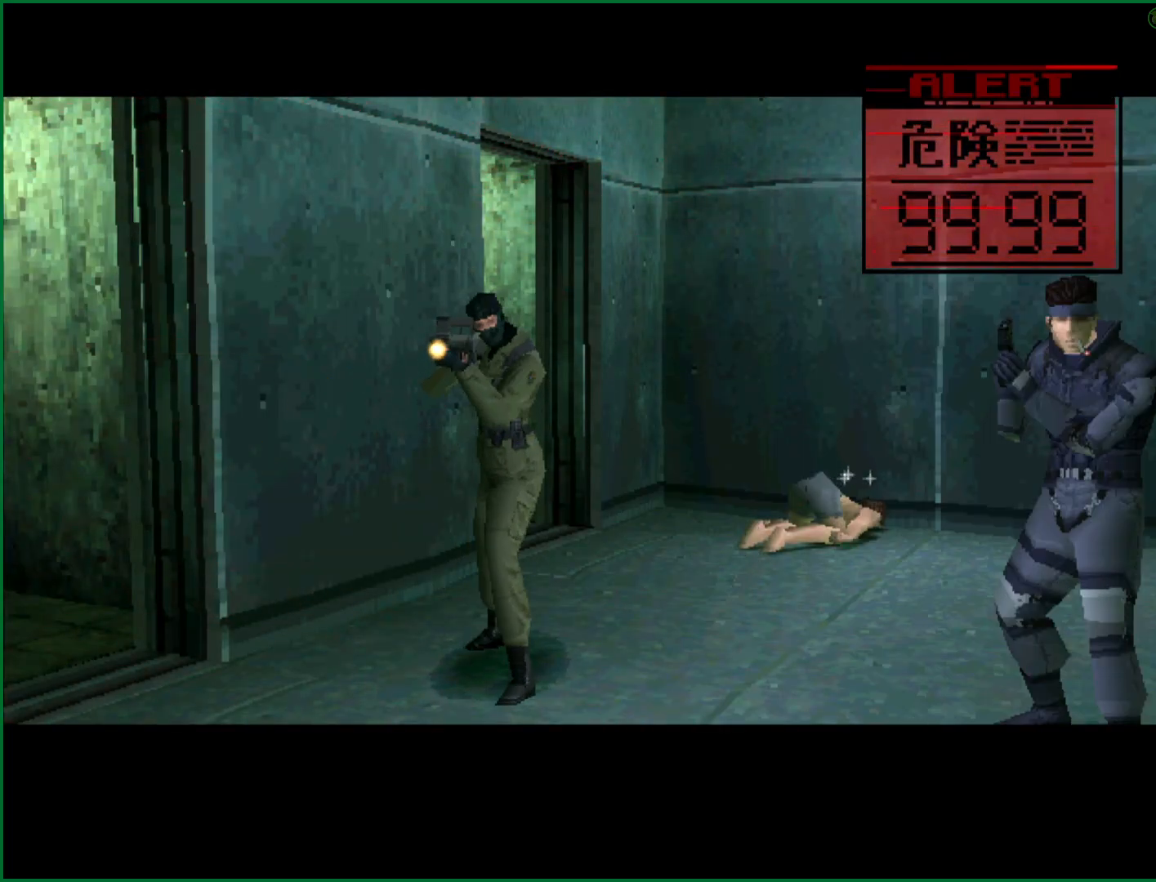
{"buttons": ["DPAD_UP"], "left_stick": "center", "button_events": []}
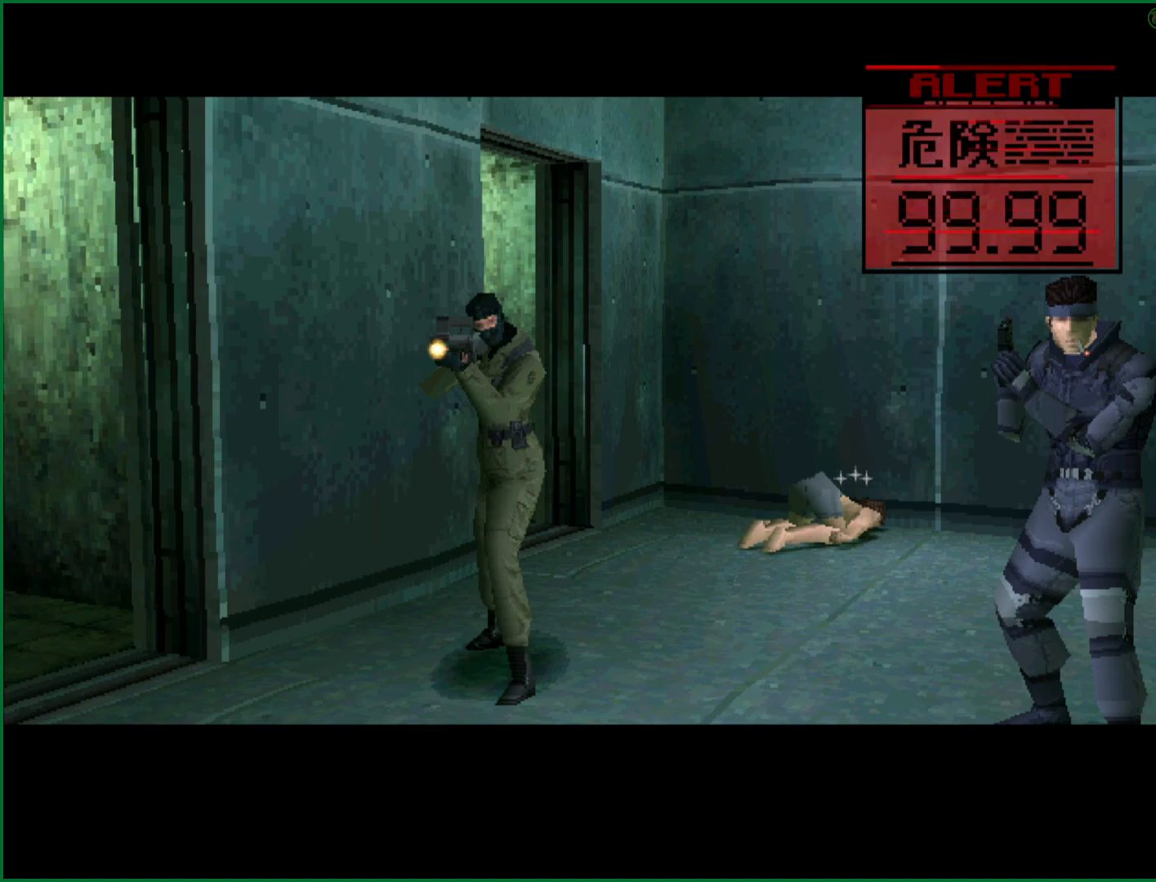
{"buttons": ["DPAD_UP"], "left_stick": "center", "button_events": []}
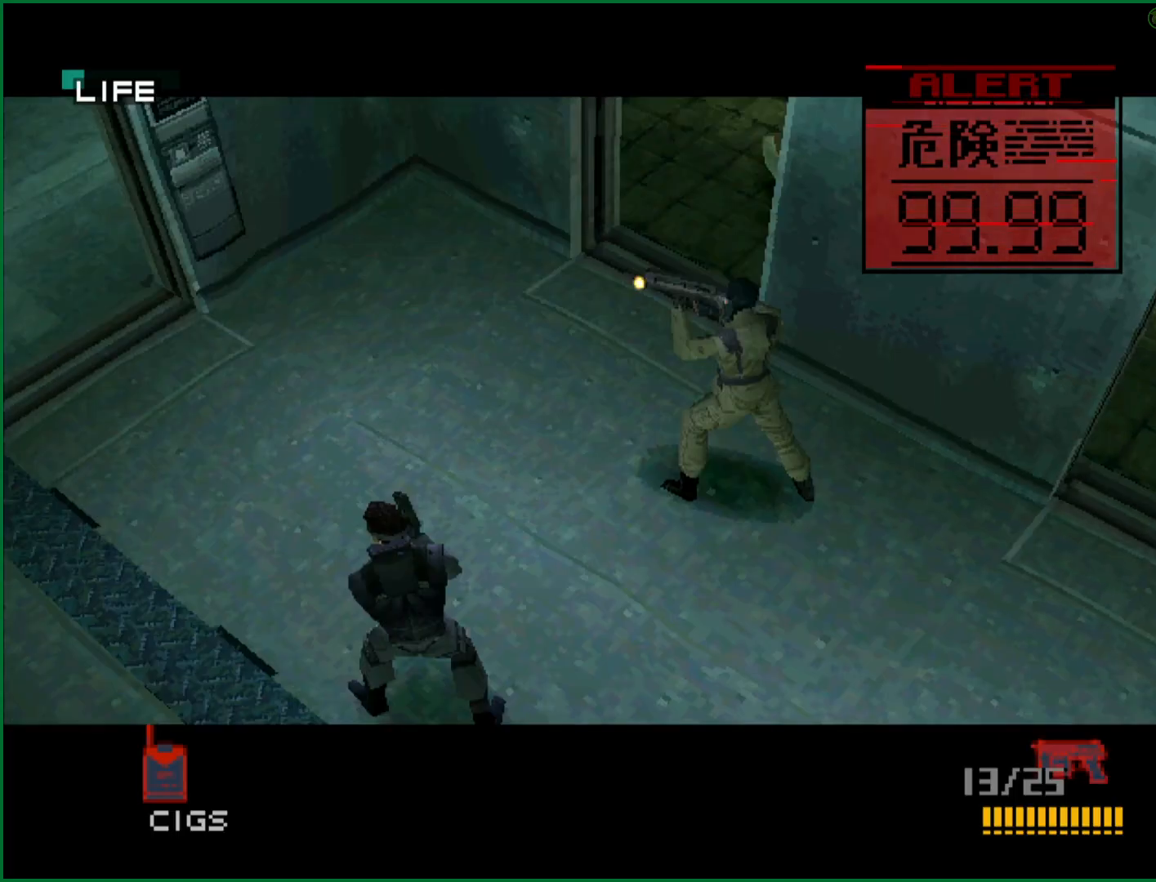
{"buttons": ["DPAD_UP"], "left_stick": "center", "button_events": []}
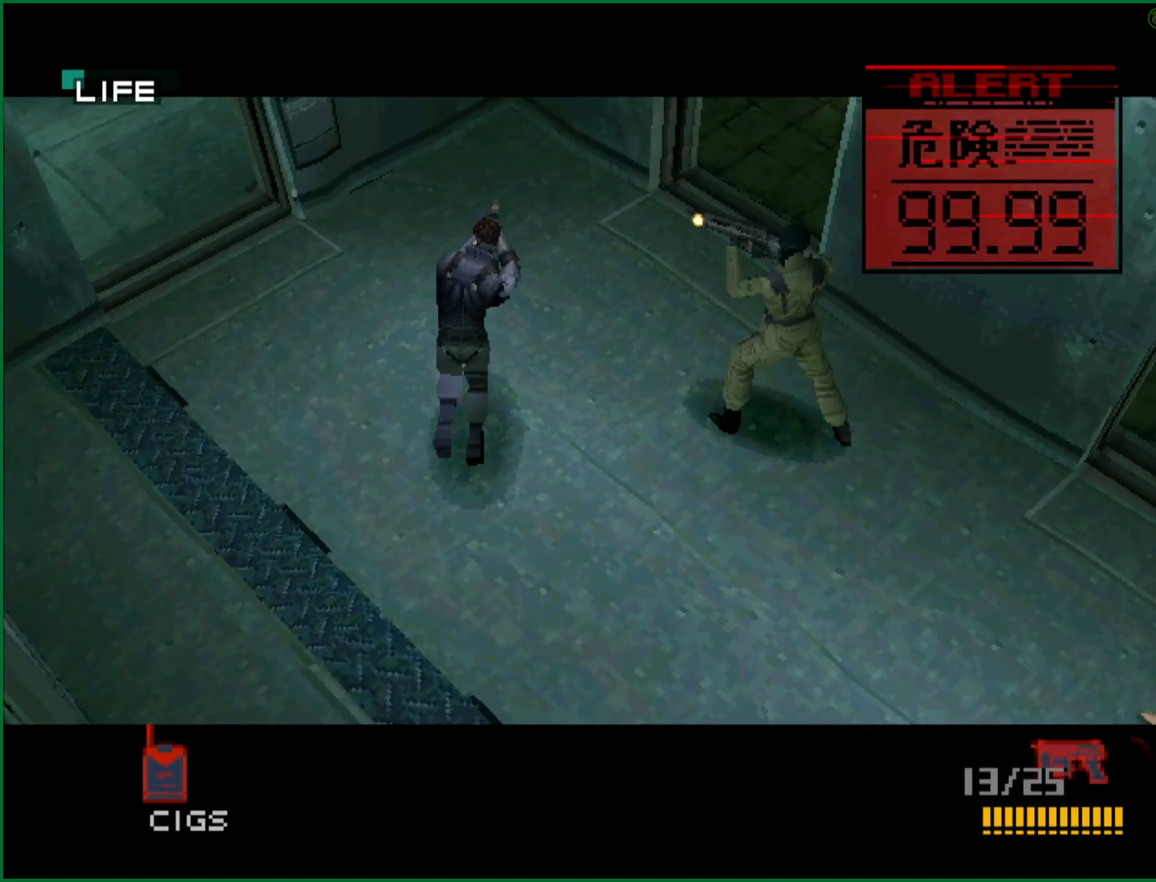
{"buttons": ["DPAD_UP", "DPAD_LEFT"], "left_stick": "center", "button_events": [[367, "DPAD_LEFT", "down"]]}
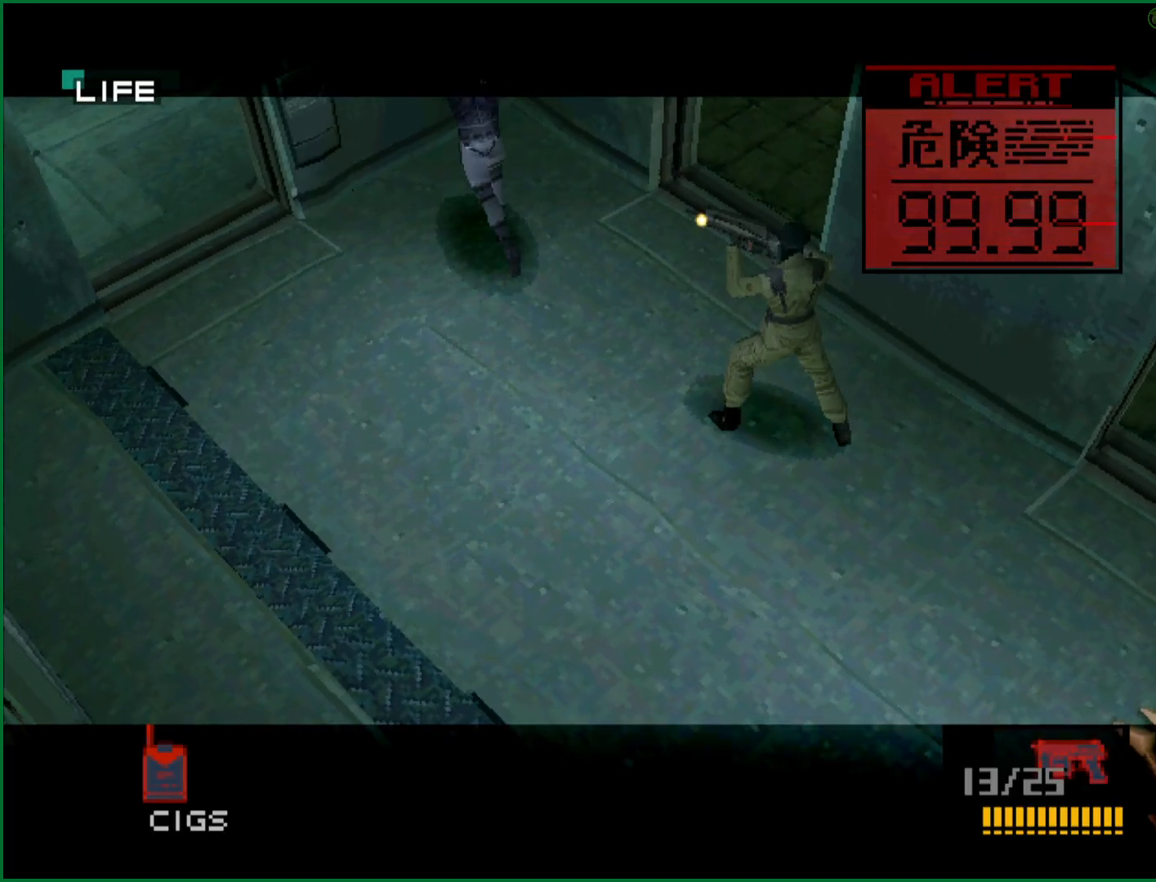
{"buttons": ["SQUARE"], "left_stick": "center", "button_events": [[17, "DPAD_UP", "up"], [100, "DPAD_DOWN", "down"], [217, "SQUARE", "down"], [467, "DPAD_DOWN", "up"], [467, "DPAD_LEFT", "up"]]}
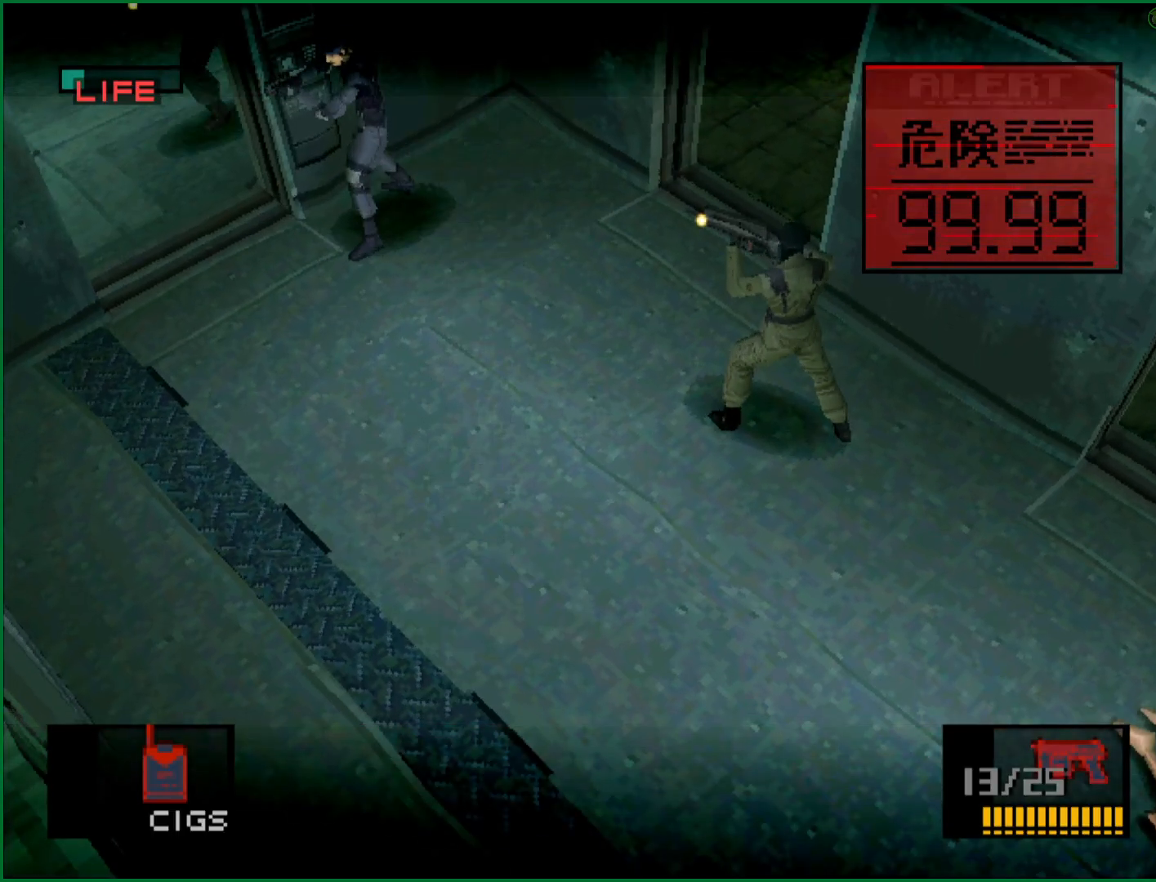
{"buttons": ["SQUARE"], "left_stick": "center", "button_events": []}
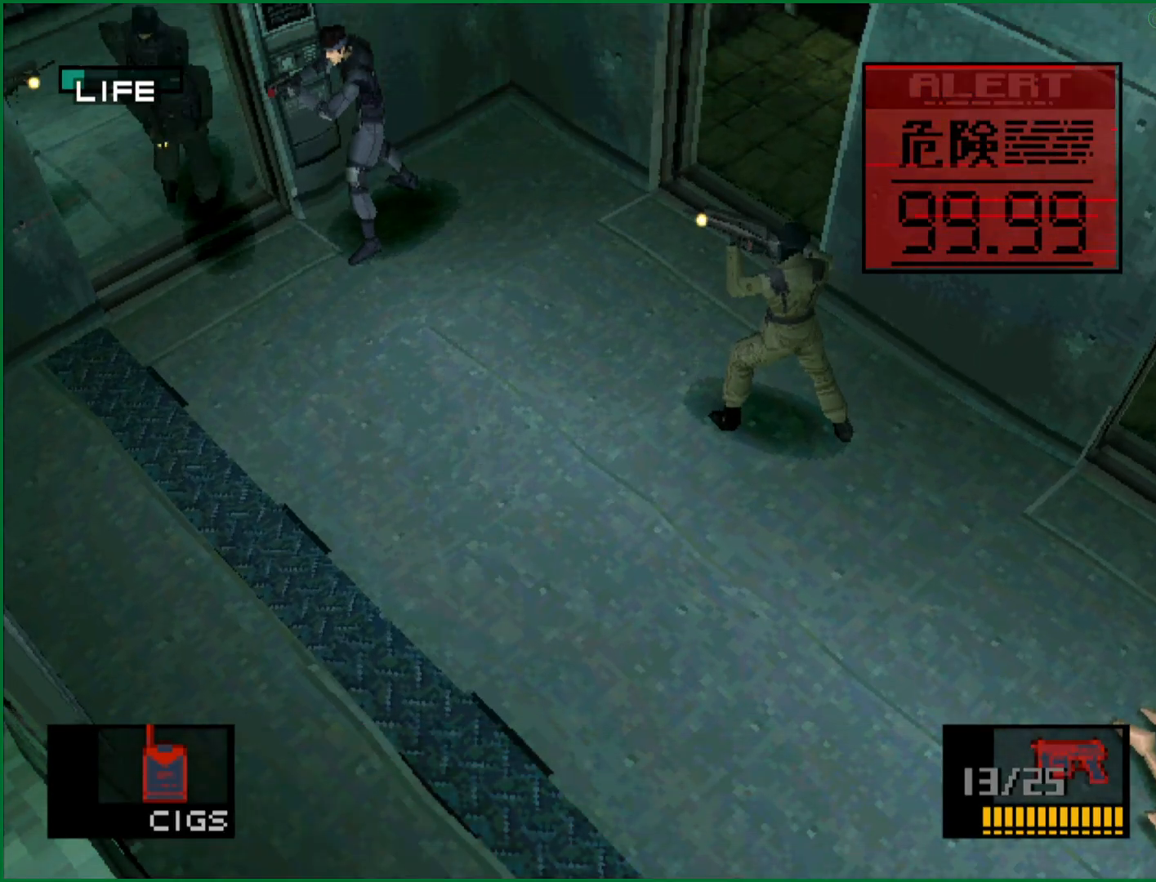
{"buttons": [], "left_stick": "center", "button_events": [[83, "SQUARE", "up"], [217, "SQUARE", "down"], [267, "SQUARE", "up"], [317, "SQUARE", "down"], [383, "SQUARE", "up"], [433, "SQUARE", "down"], [483, "SQUARE", "up"]]}
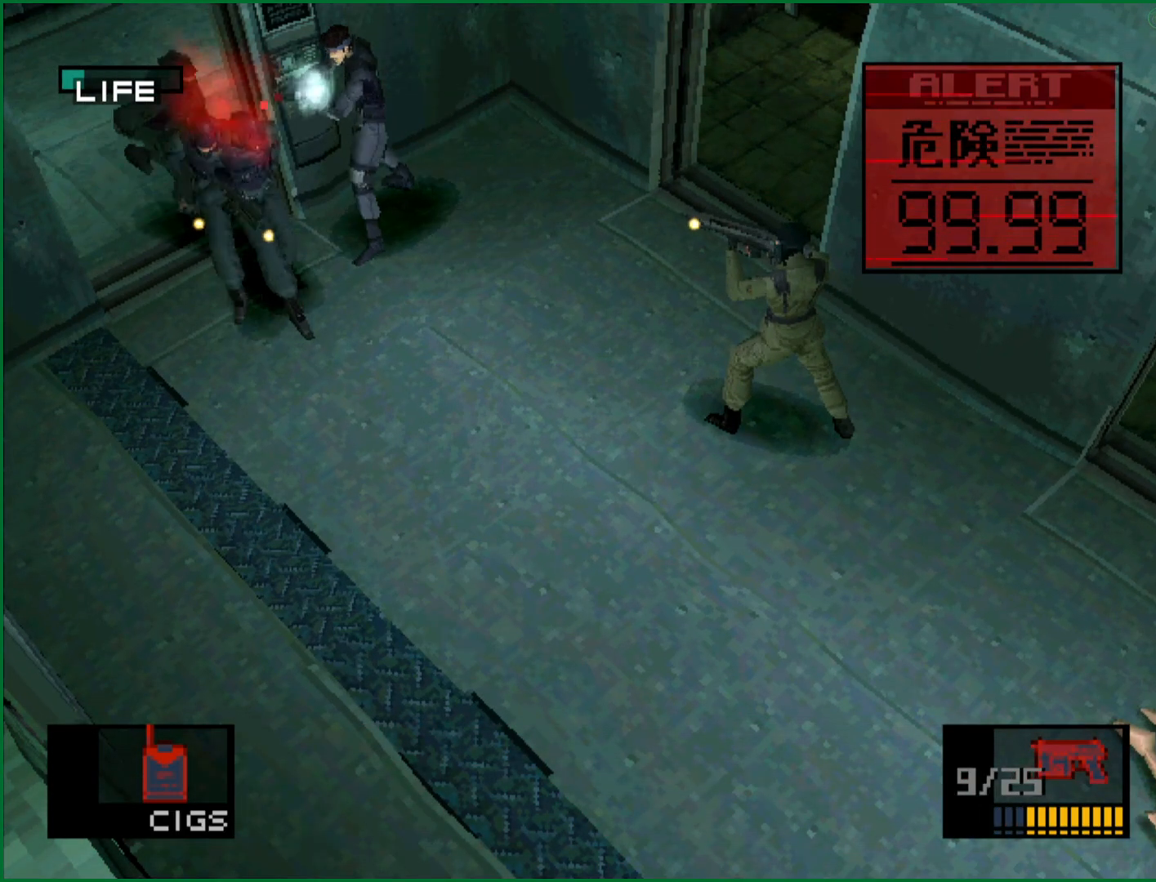
{"buttons": [], "left_stick": "center", "button_events": [[33, "SQUARE", "down"], [100, "SQUARE", "up"], [150, "SQUARE", "down"], [200, "SQUARE", "up"], [250, "SQUARE", "down"], [300, "SQUARE", "up"], [350, "SQUARE", "down"], [400, "SQUARE", "up"]]}
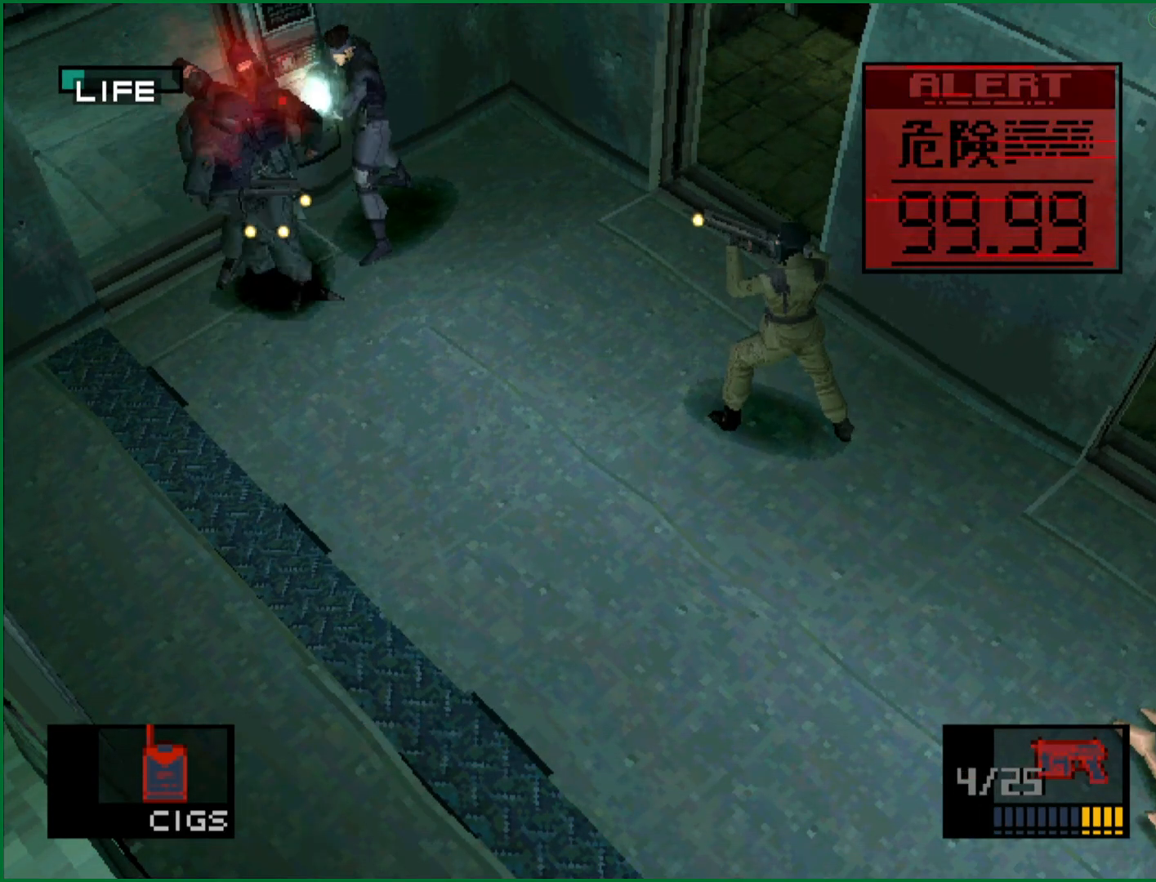
{"buttons": [], "left_stick": "center", "button_events": []}
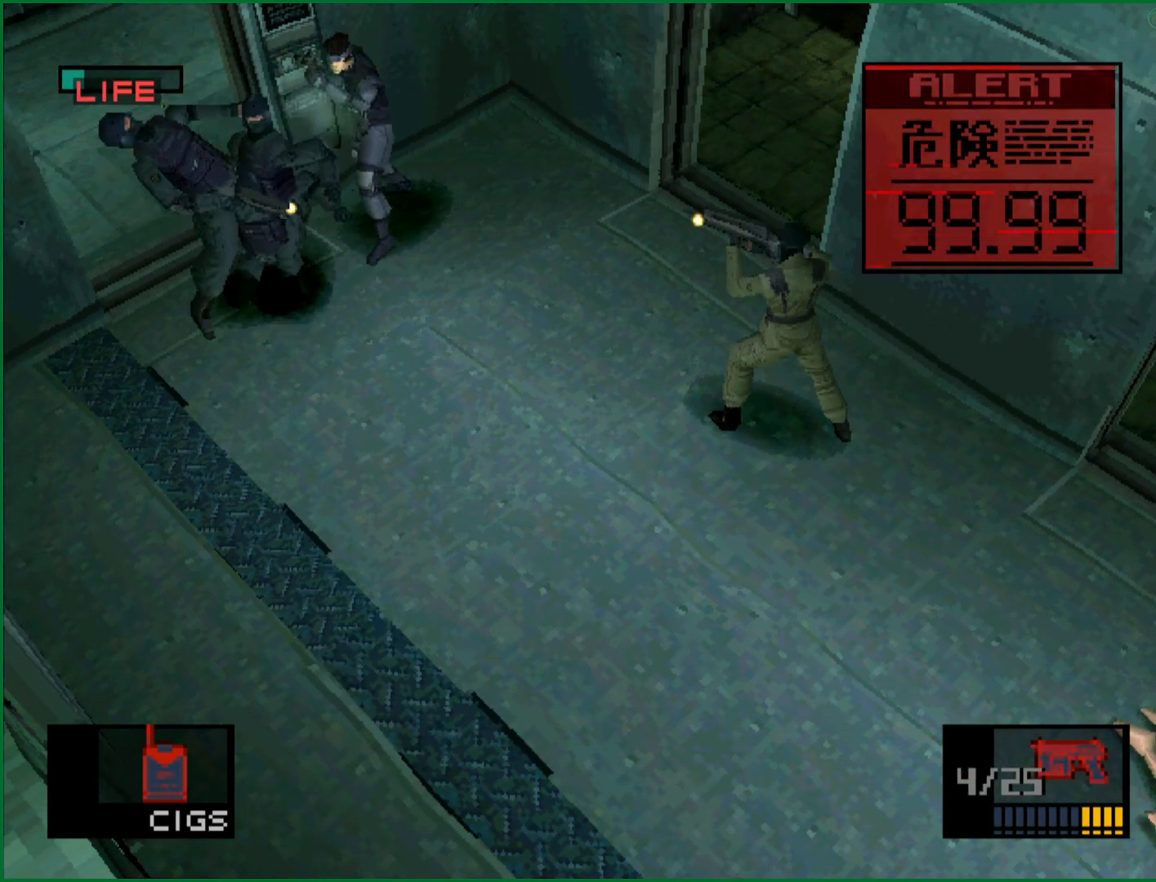
{"buttons": [], "left_stick": "center", "button_events": []}
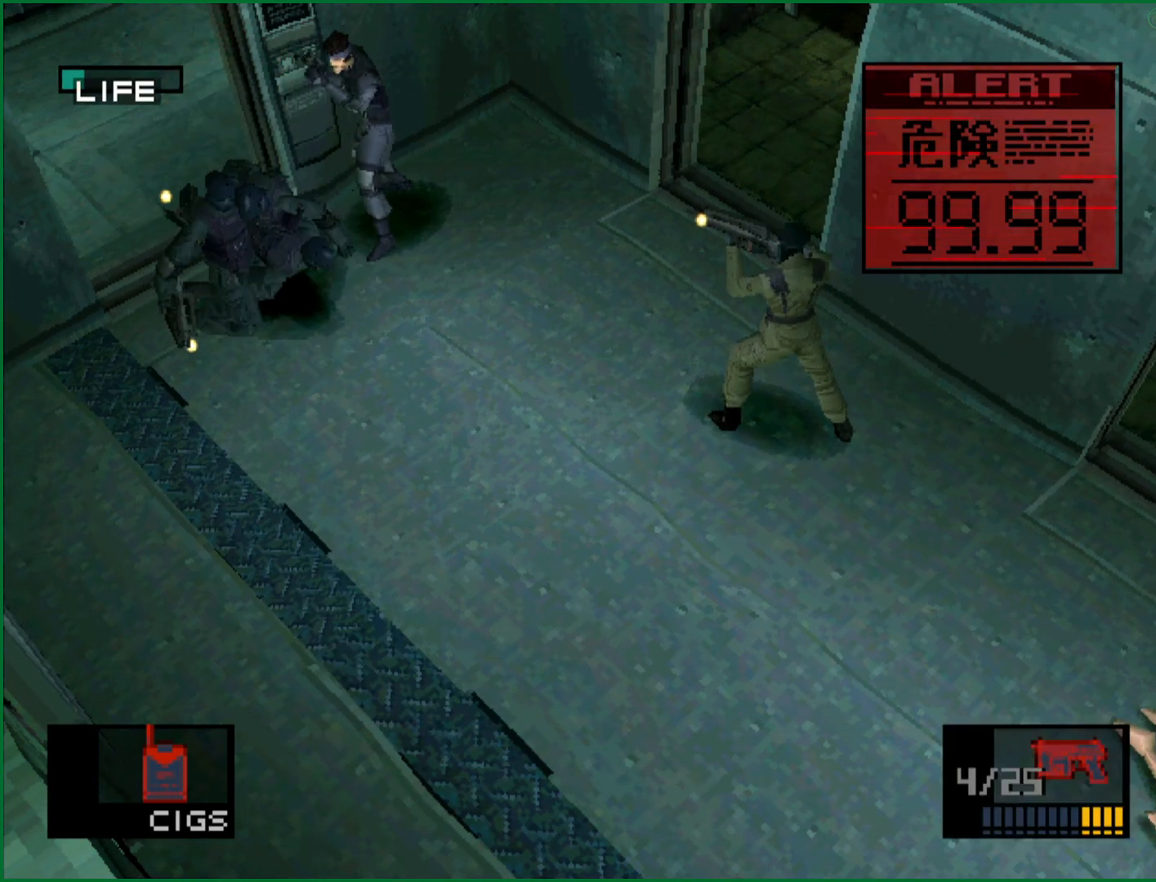
{"buttons": [], "left_stick": "down-left", "button_events": []}
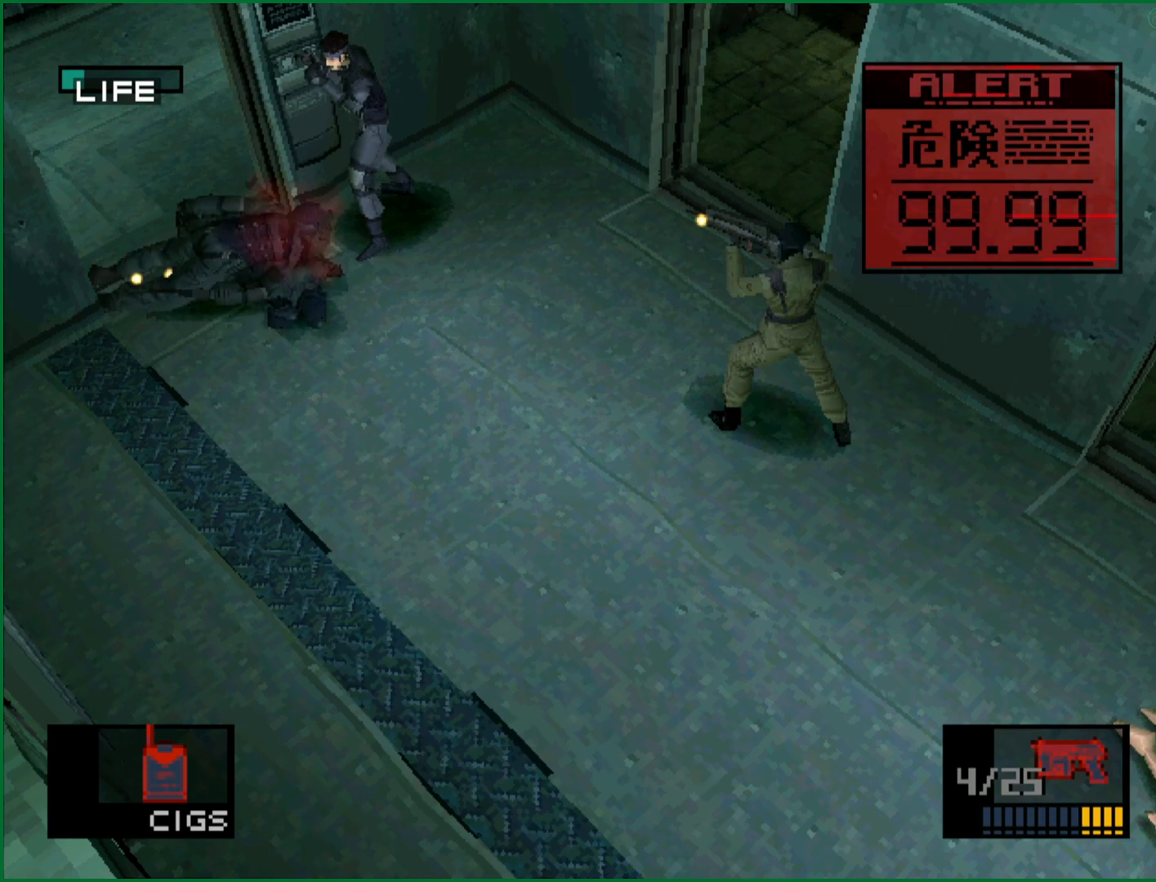
{"buttons": [], "left_stick": "center", "button_events": []}
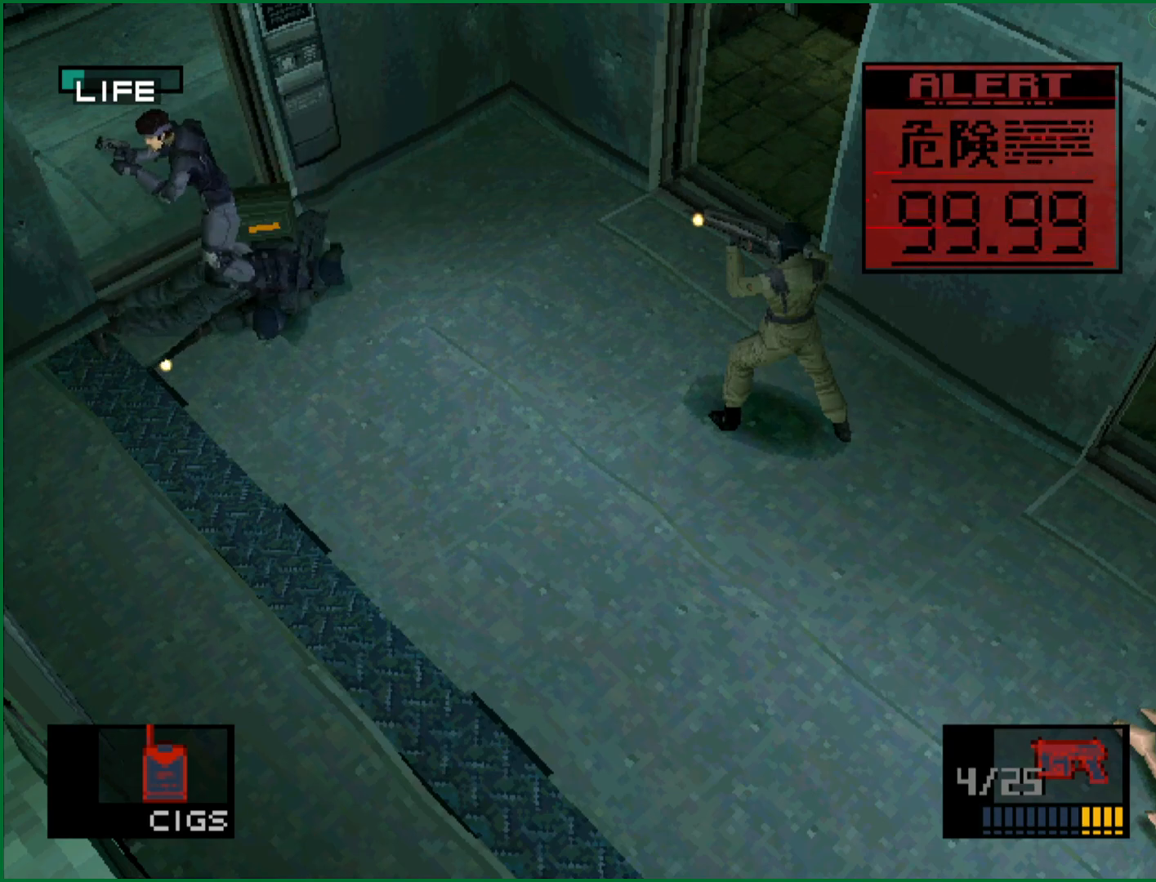
{"buttons": [], "left_stick": "center", "button_events": []}
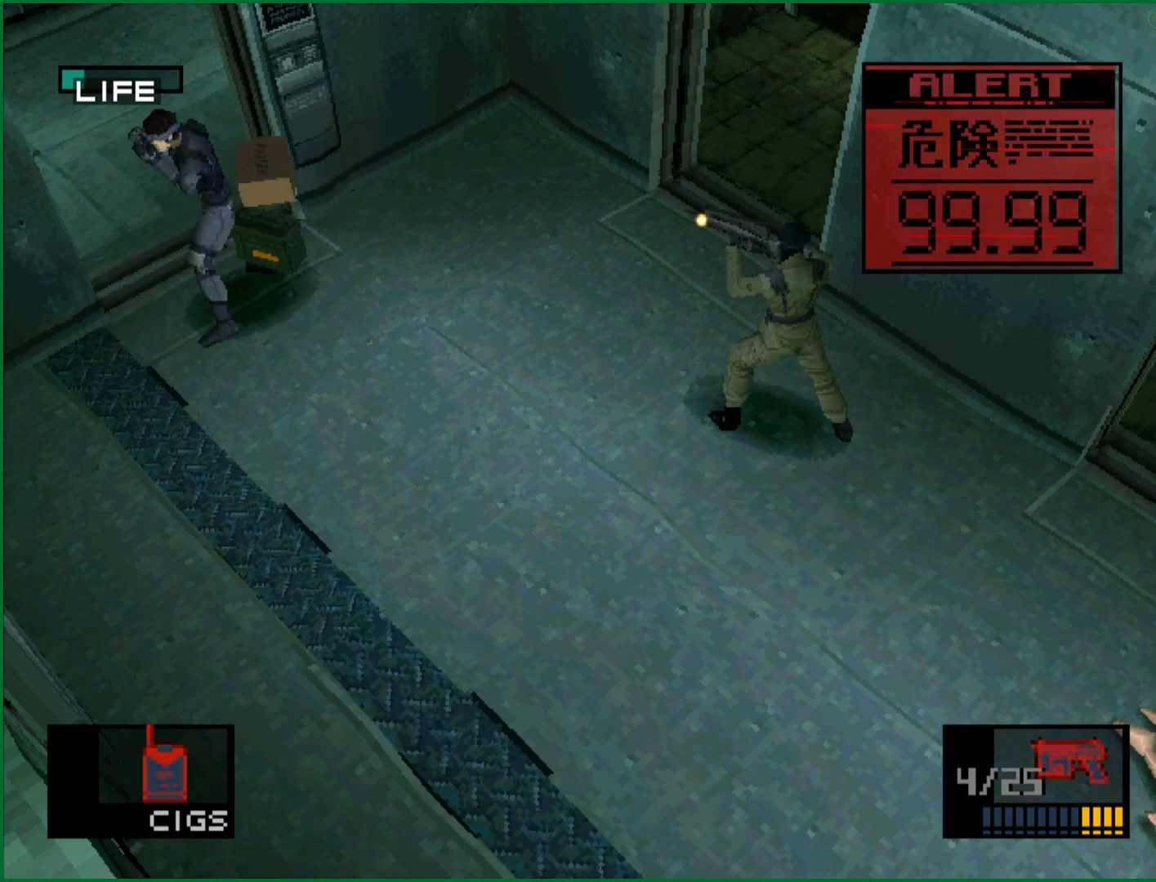
{"buttons": ["DPAD_UP", "DPAD_RIGHT"], "left_stick": "center", "button_events": [[133, "DPAD_RIGHT", "down"], [317, "DPAD_UP", "down"]]}
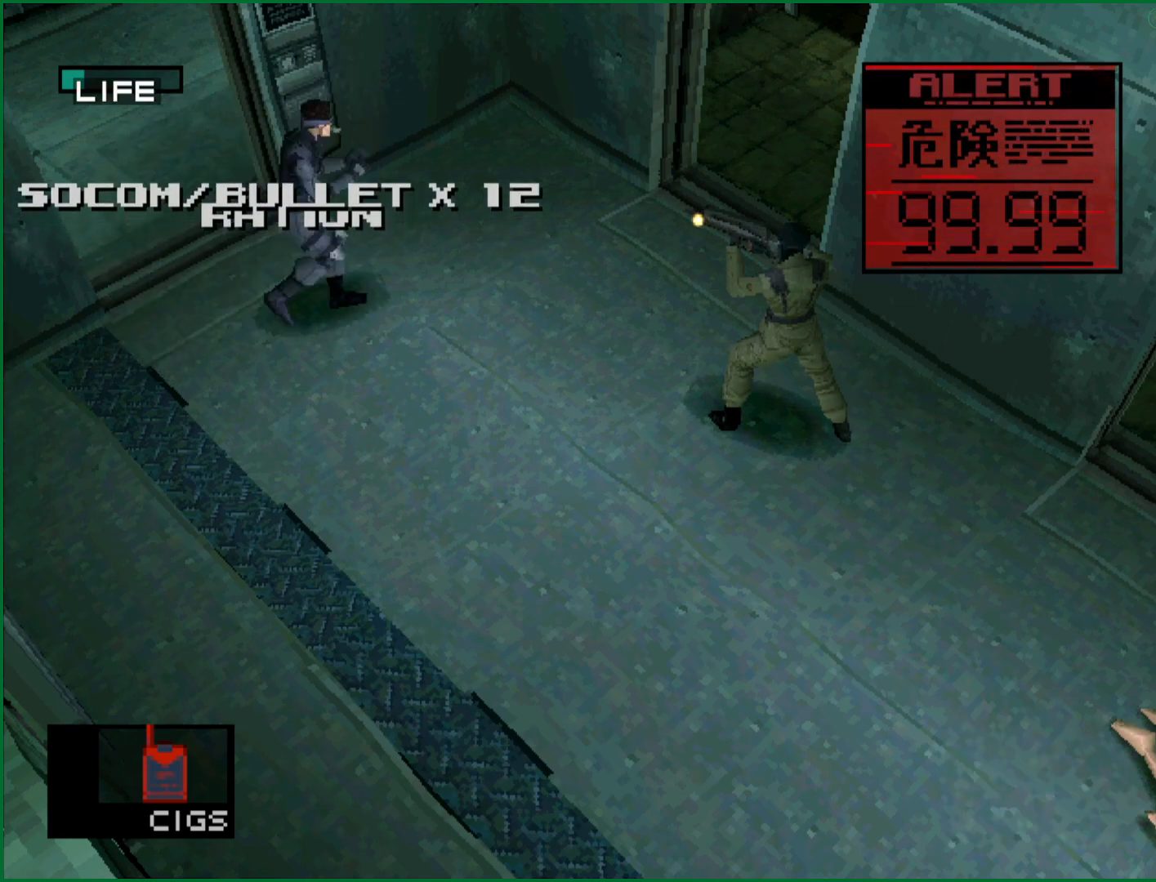
{"buttons": ["SQUARE", "DPAD_DOWN", "DPAD_LEFT"], "left_stick": "center", "button_events": [[100, "DPAD_RIGHT", "up"], [200, "DPAD_LEFT", "down"], [300, "DPAD_UP", "up"], [350, "DPAD_DOWN", "down"], [417, "SQUARE", "down"]]}
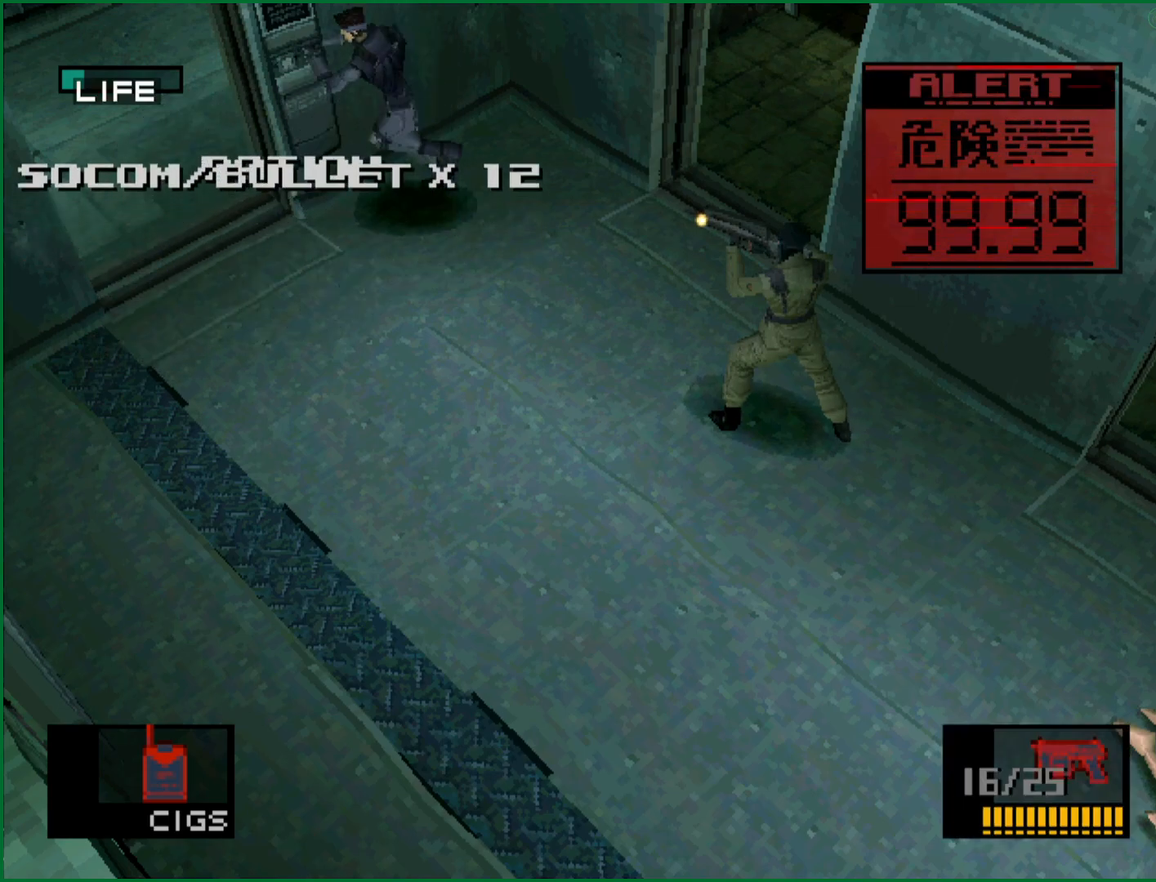
{"buttons": ["SQUARE"], "left_stick": "center", "button_events": [[450, "DPAD_DOWN", "up"], [450, "DPAD_LEFT", "up"]]}
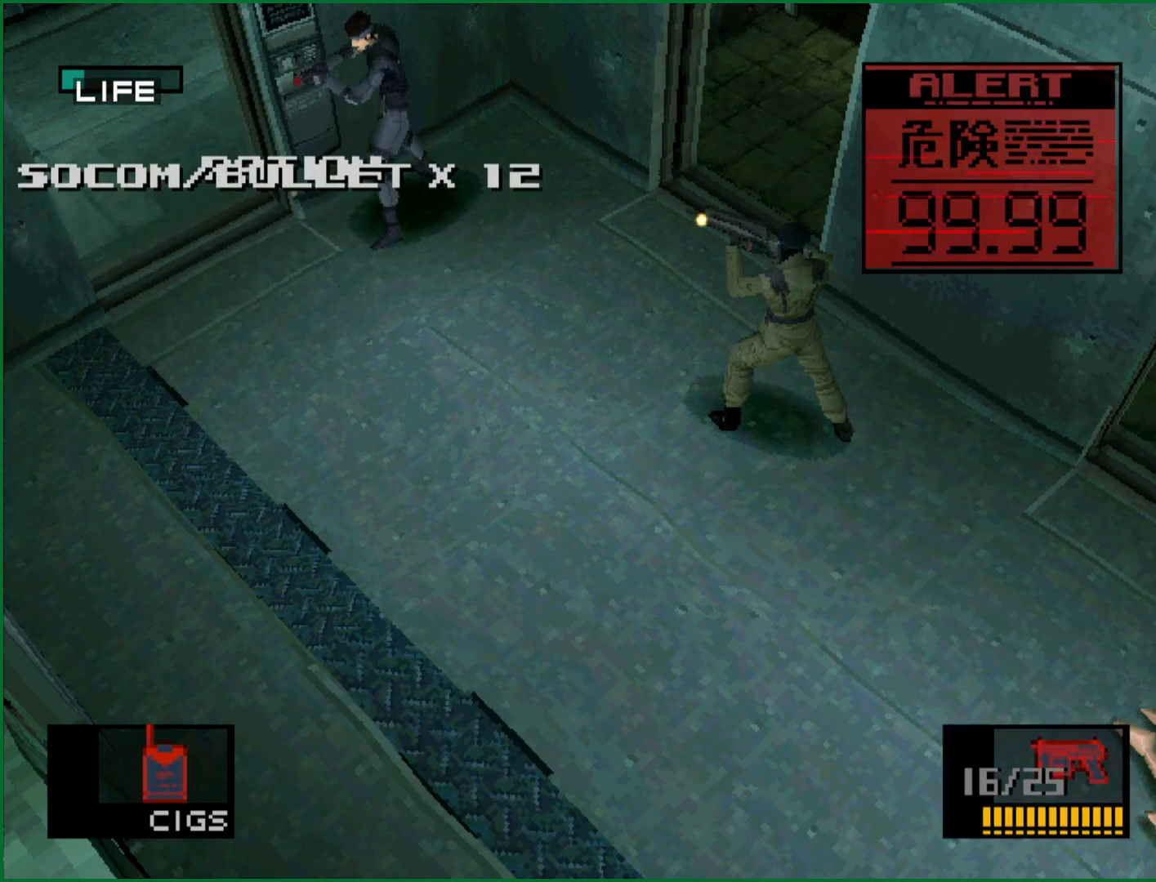
{"buttons": ["SQUARE"], "left_stick": "center", "button_events": []}
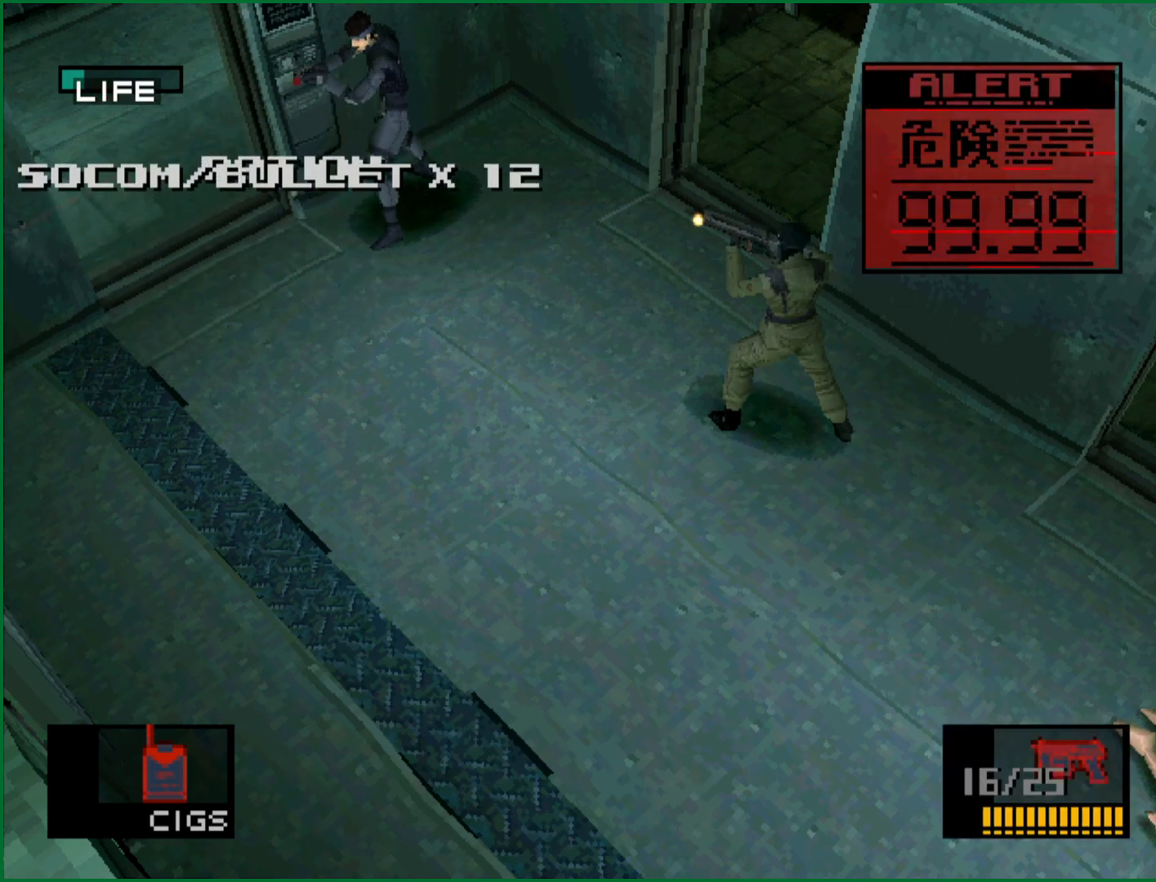
{"buttons": ["SQUARE"], "left_stick": "center", "button_events": []}
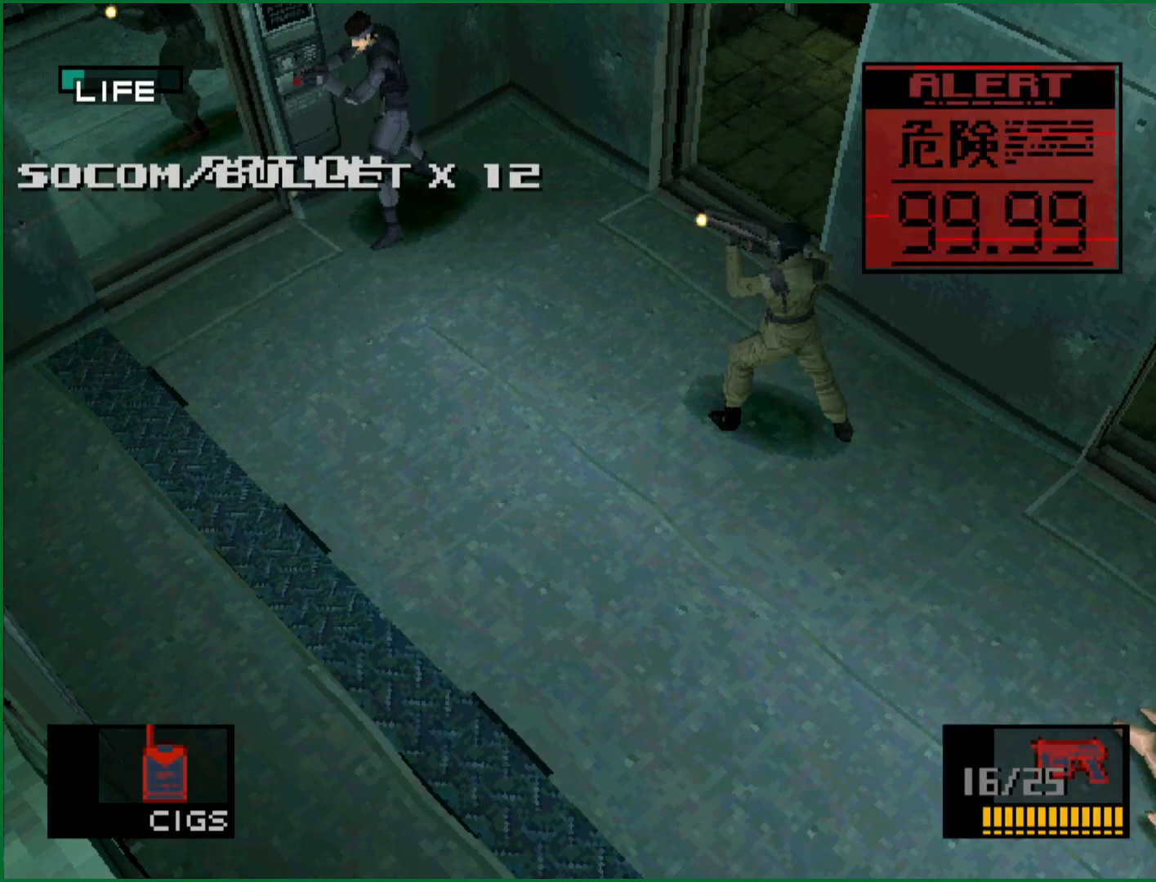
{"buttons": ["SQUARE"], "left_stick": "center", "button_events": []}
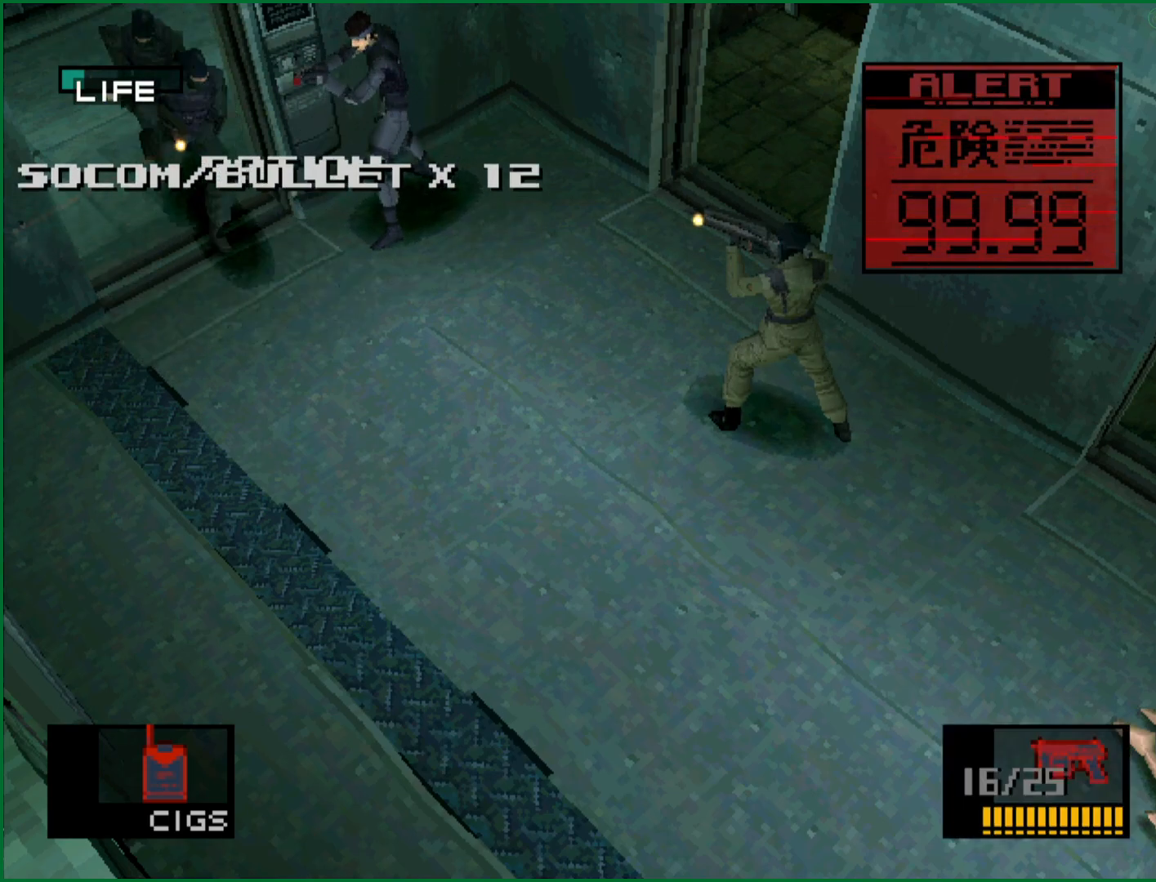
{"buttons": ["SQUARE"], "left_stick": "center", "button_events": [[150, "SQUARE", "up"], [200, "SQUARE", "down"], [250, "SQUARE", "up"], [300, "SQUARE", "down"], [350, "SQUARE", "up"], [400, "SQUARE", "down"]]}
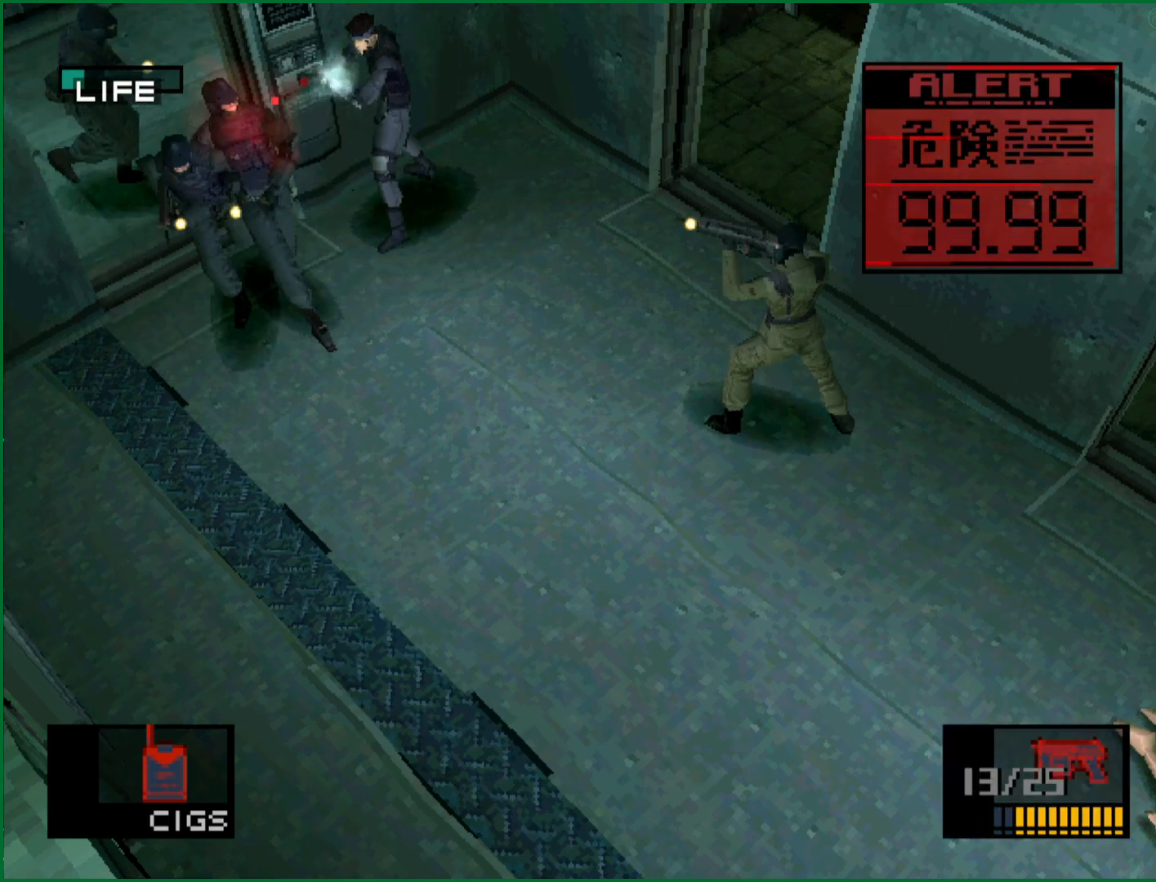
{"buttons": [], "left_stick": "center", "button_events": [[33, "SQUARE", "up"], [100, "SQUARE", "down"], [150, "SQUARE", "up"], [200, "SQUARE", "down"], [250, "SQUARE", "up"], [317, "SQUARE", "down"], [367, "SQUARE", "up"], [417, "SQUARE", "down"], [467, "SQUARE", "up"]]}
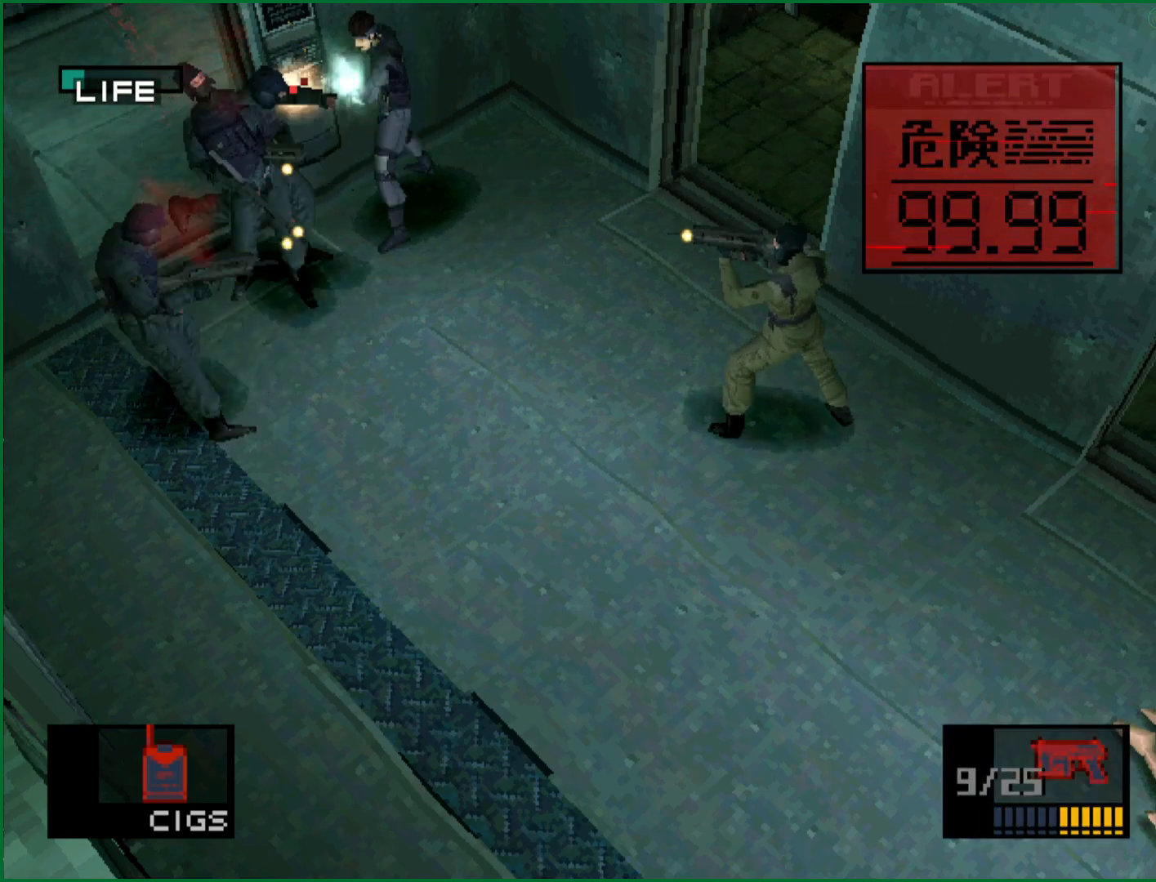
{"buttons": [], "left_stick": "center", "button_events": [[17, "SQUARE", "down"], [67, "SQUARE", "up"], [117, "SQUARE", "down"], [167, "SQUARE", "up"], [217, "SQUARE", "down"], [267, "SQUARE", "up"], [317, "SQUARE", "down"], [367, "SQUARE", "up"]]}
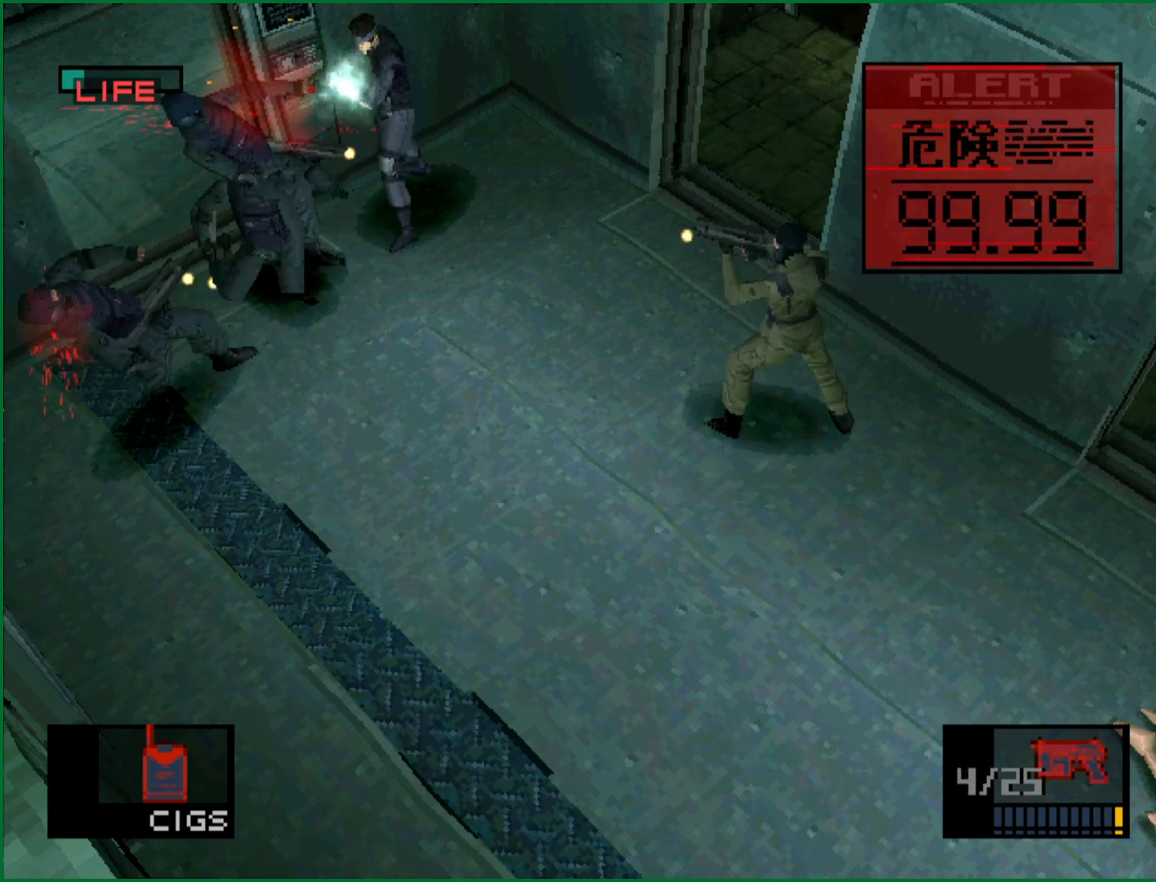
{"buttons": [], "left_stick": "down", "button_events": []}
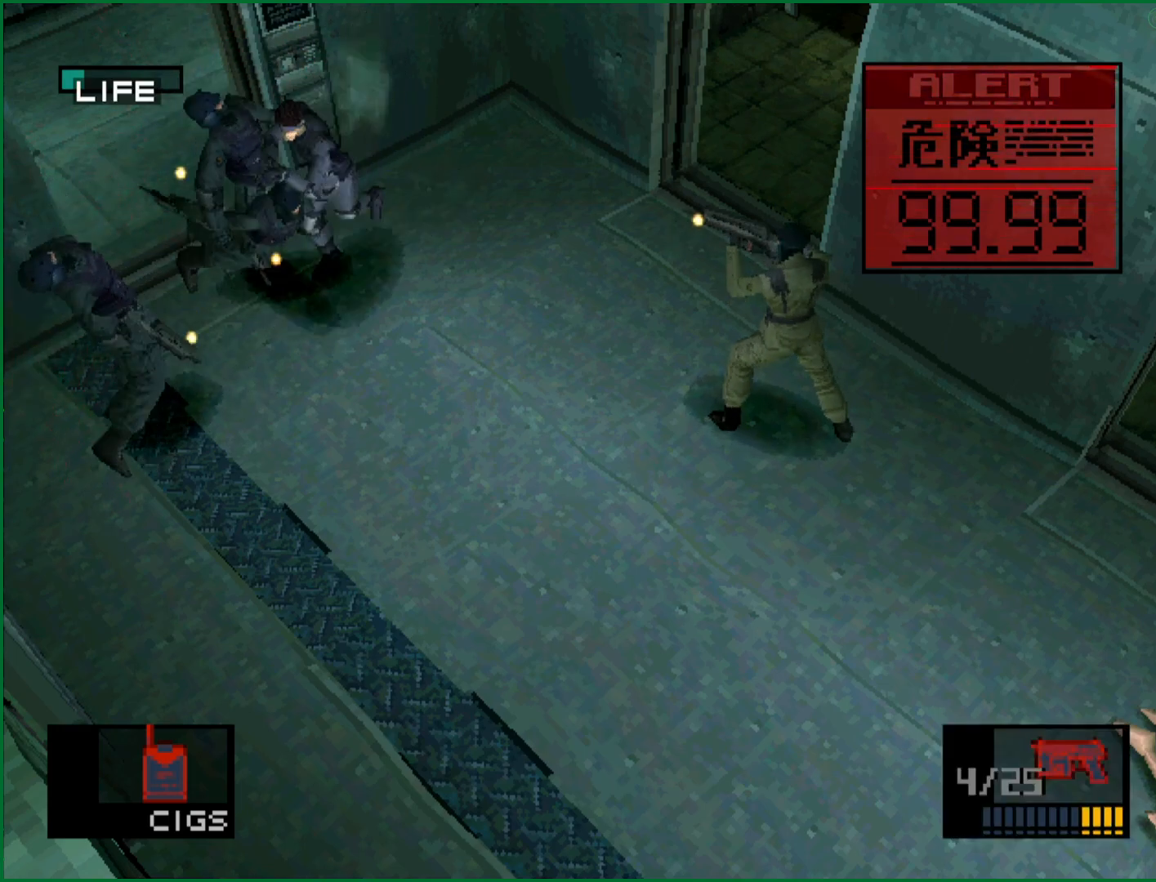
{"buttons": [], "left_stick": "center", "button_events": []}
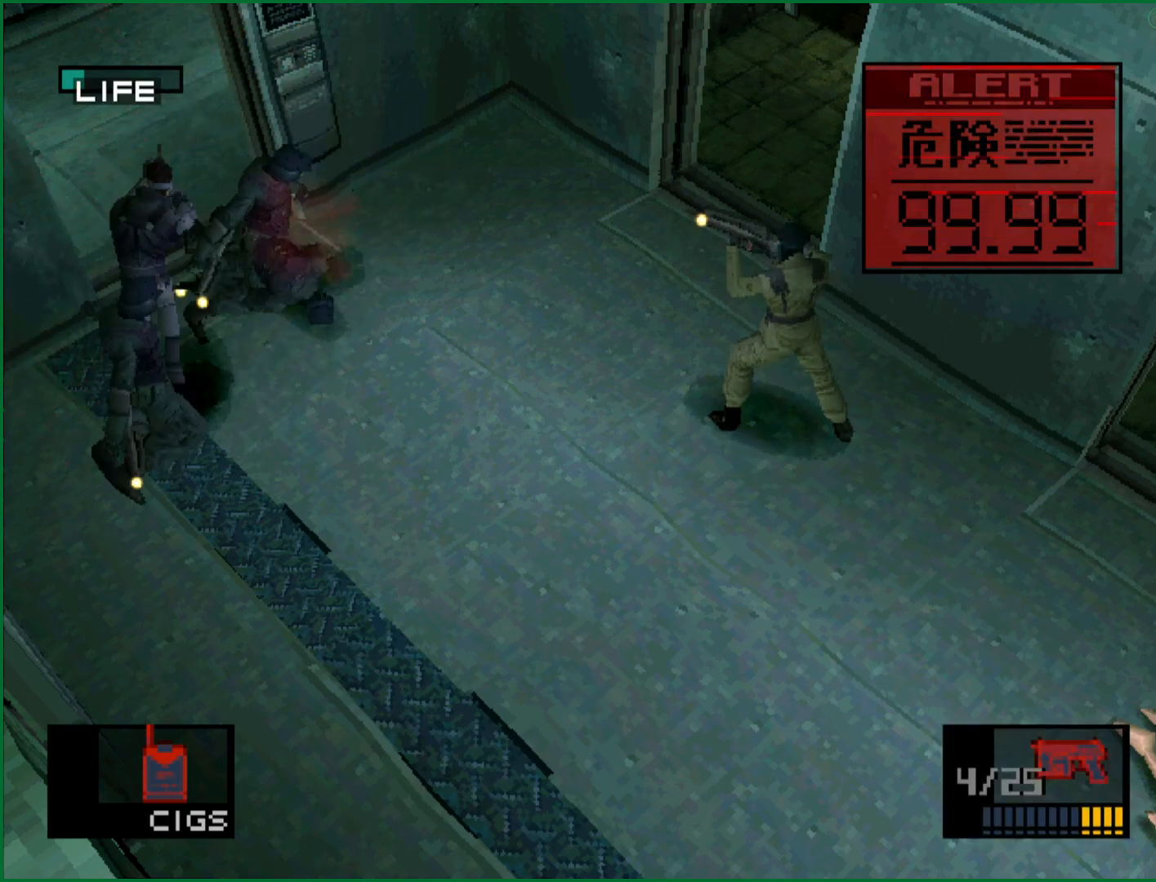
{"buttons": [], "left_stick": "center", "button_events": []}
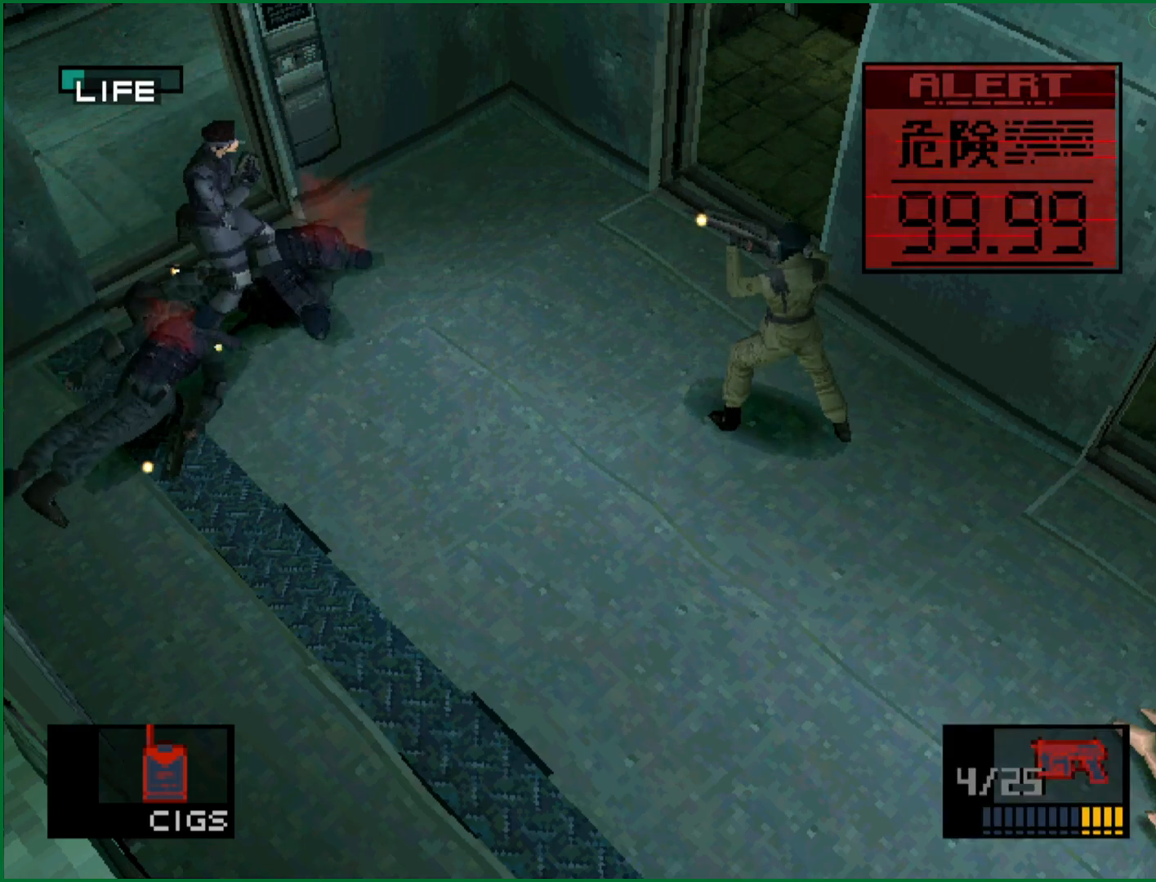
{"buttons": [], "left_stick": "center", "button_events": []}
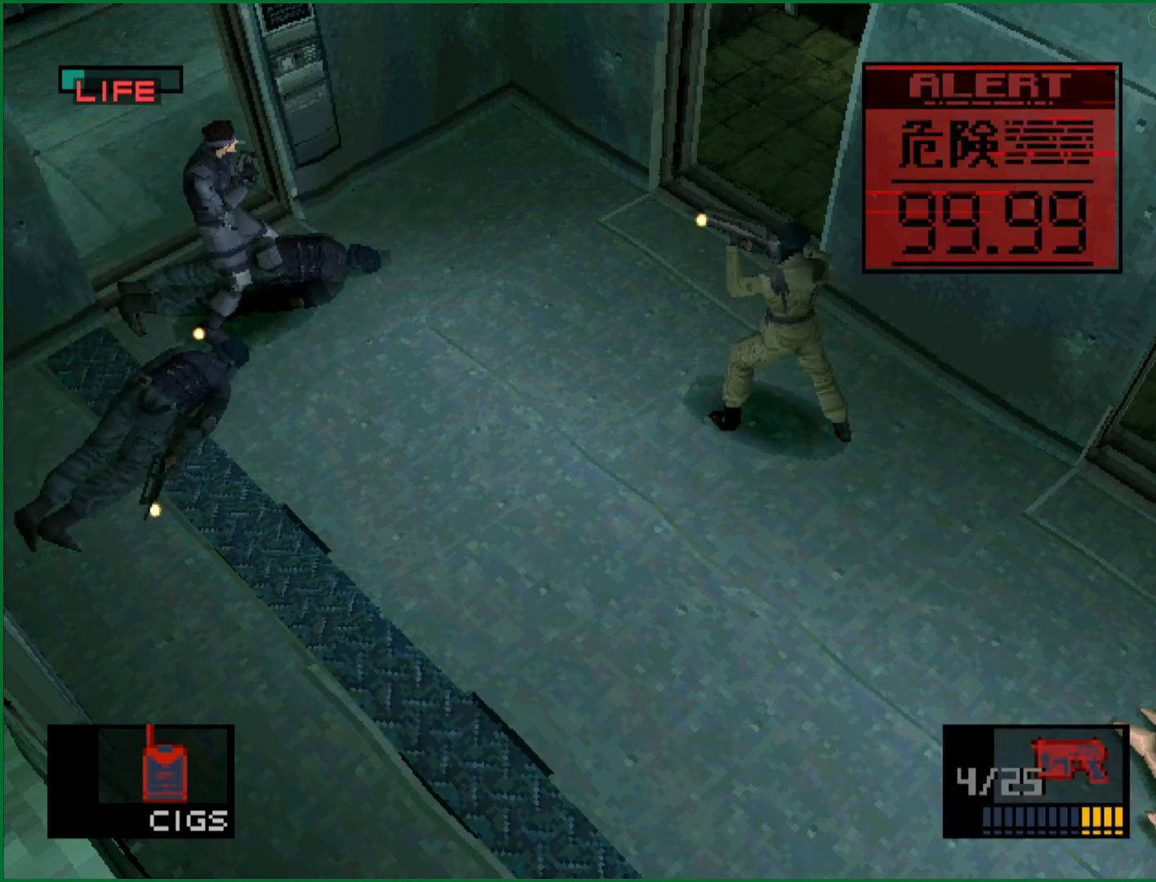
{"buttons": [], "left_stick": "center", "button_events": []}